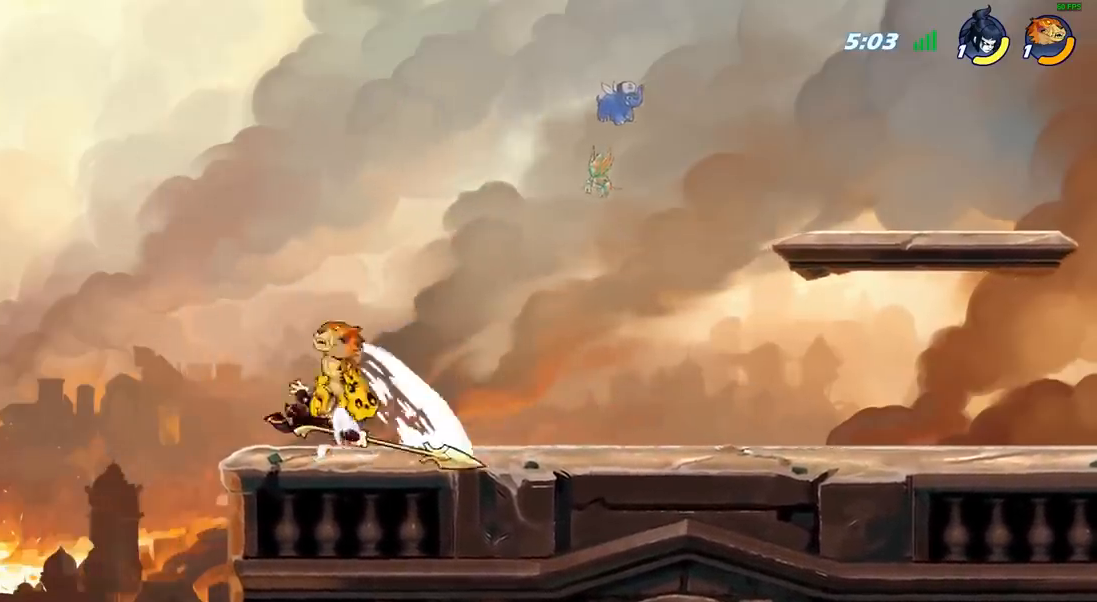
Gameplay with a controller (PlayStation layout); each line is a JSON object with the inputs held at the frame after it. "events" lists button and stick changes between this image and that frame as [ms after this image, input, new state], when the widget could be followed in between.
{"buttons": ["CROSS"], "left_stick": "up", "right_stick": "center", "events": [[33, "CROSS", "up"], [117, "left_stick", "right"], [150, "R2", "up"], [433, "CROSS", "down"], [483, "left_stick", "up"]]}
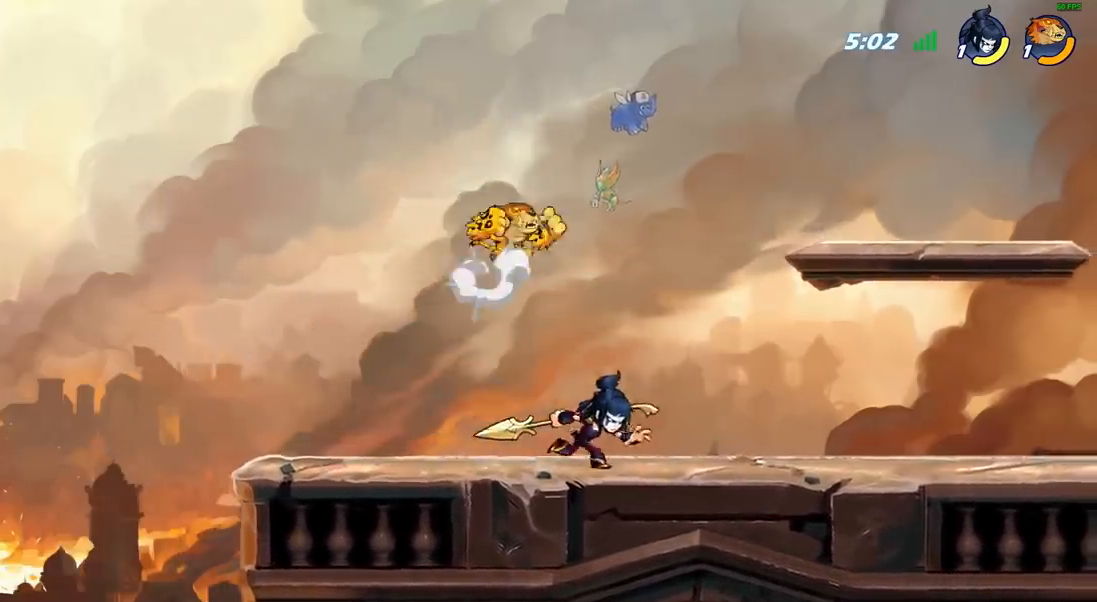
{"buttons": [], "left_stick": "up-right", "right_stick": "center", "events": [[50, "CROSS", "up"], [117, "left_stick", "left"], [167, "left_stick", "down-left"], [283, "left_stick", "right"], [417, "left_stick", "up-right"]]}
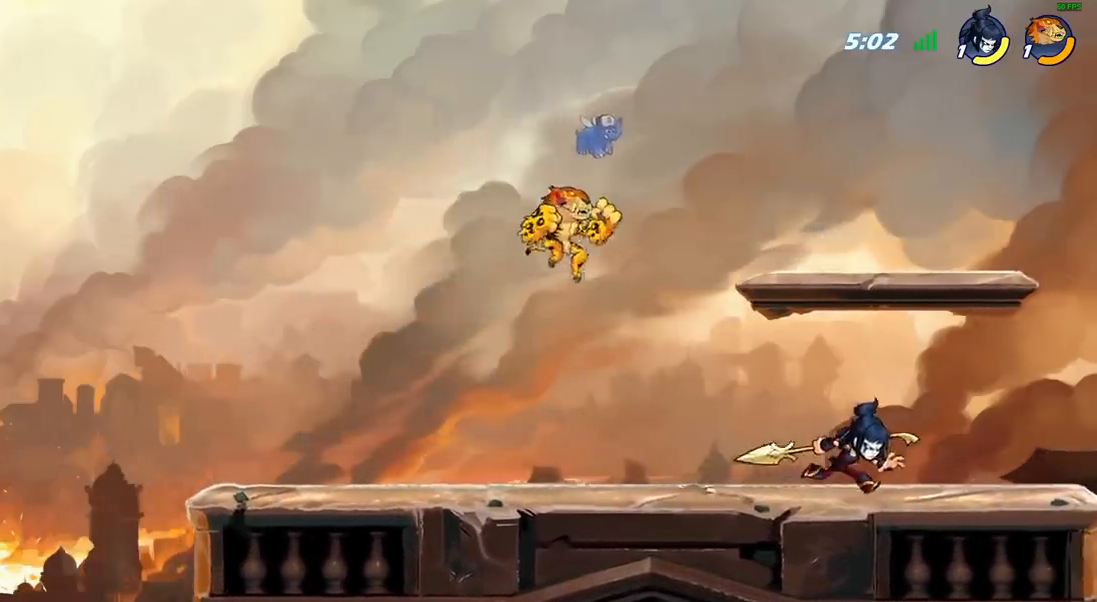
{"buttons": [], "left_stick": "down-left", "right_stick": "center", "events": [[83, "CROSS", "down"], [167, "left_stick", "up-left"], [217, "CROSS", "up"], [250, "left_stick", "left"], [350, "left_stick", "down-left"]]}
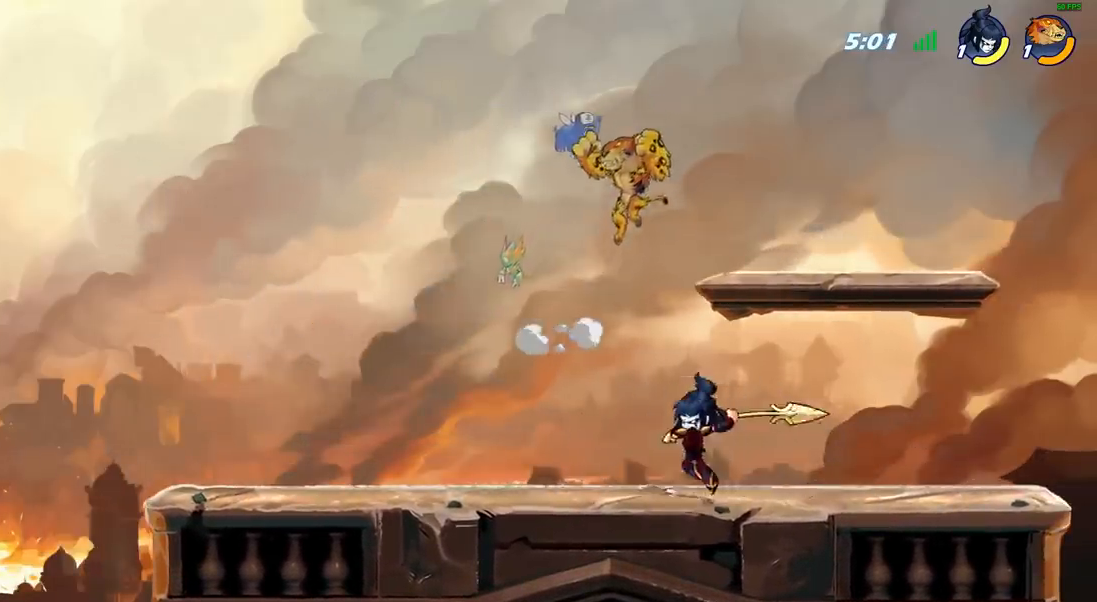
{"buttons": [], "left_stick": "center", "right_stick": "center", "events": [[67, "left_stick", "down-right"], [133, "SQUARE", "down"], [200, "SQUARE", "up"], [200, "left_stick", "down-left"], [250, "left_stick", "center"]]}
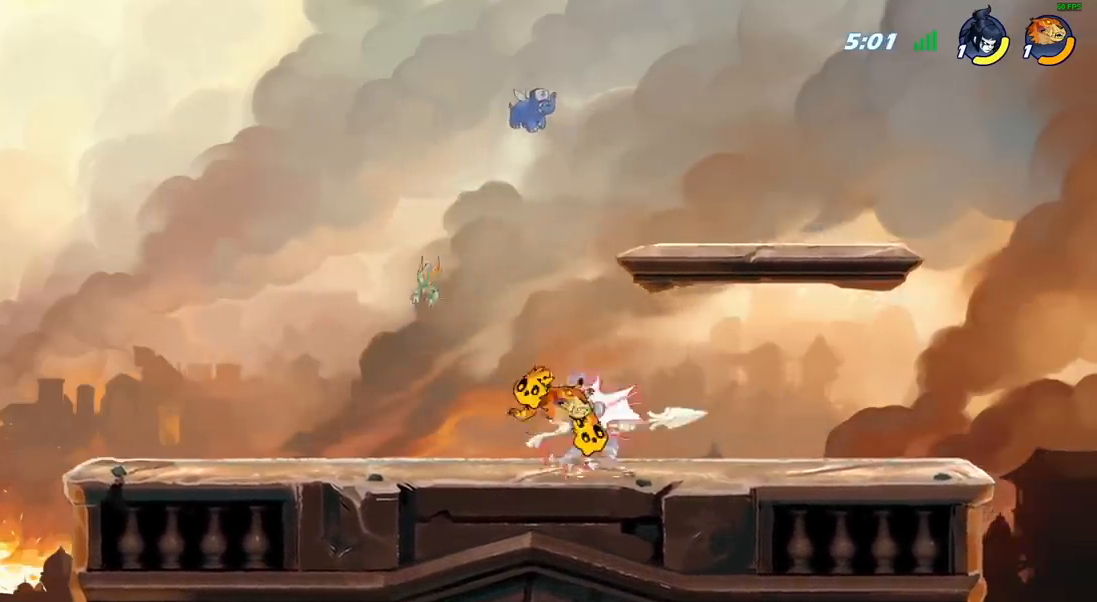
{"buttons": [], "left_stick": "center", "right_stick": "center", "events": []}
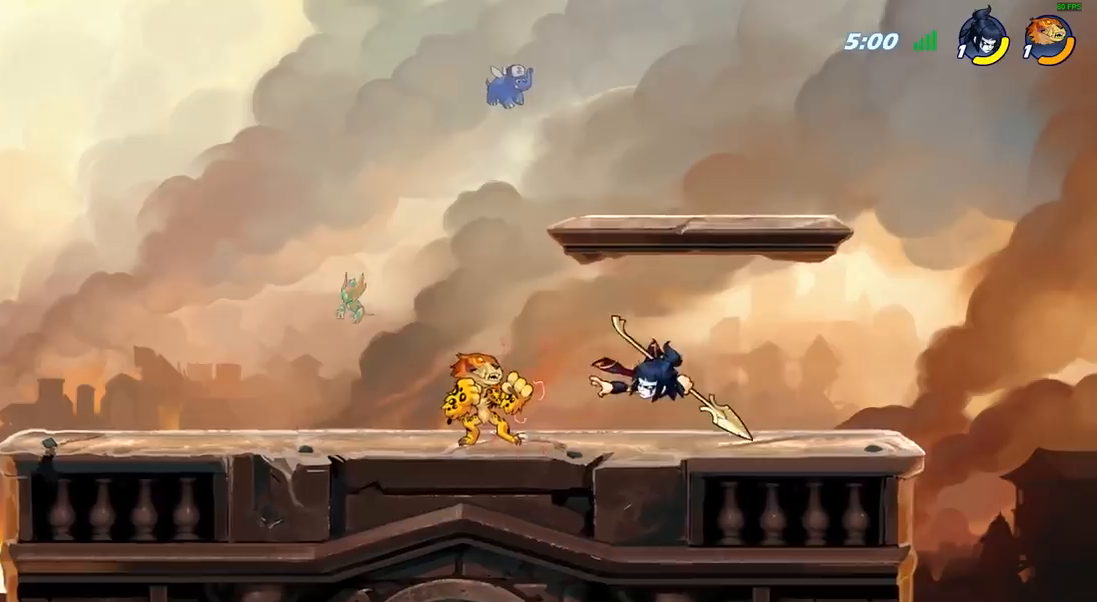
{"buttons": [], "left_stick": "center", "right_stick": "center", "events": [[133, "left_stick", "down"], [167, "CIRCLE", "down"], [233, "CIRCLE", "up"], [283, "left_stick", "center"]]}
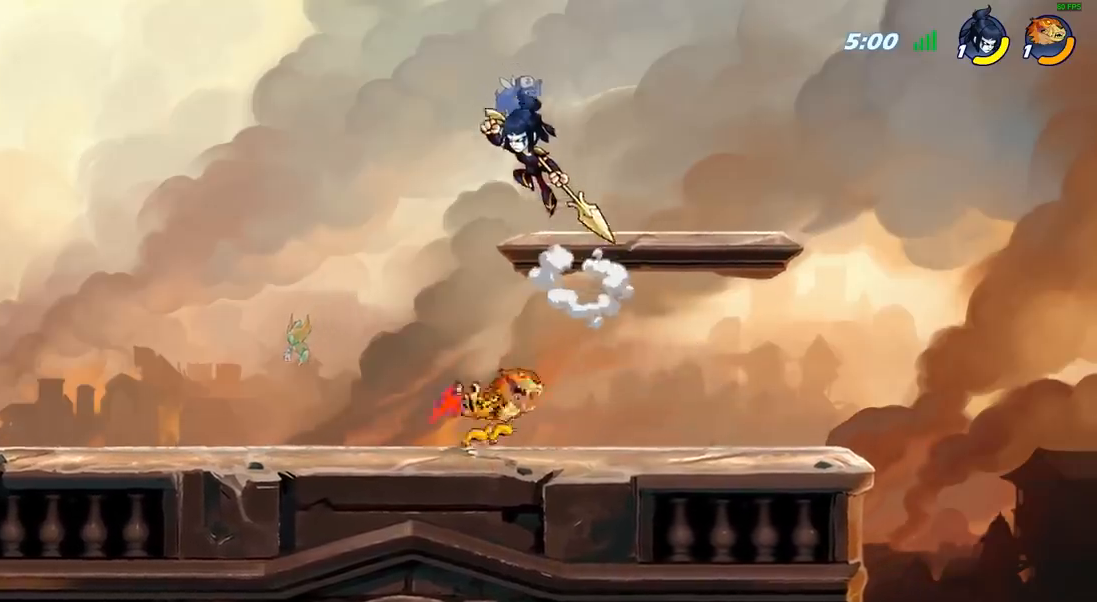
{"buttons": ["CROSS"], "left_stick": "up-right", "right_stick": "center", "events": [[250, "left_stick", "right"], [433, "left_stick", "up-right"], [483, "CROSS", "down"]]}
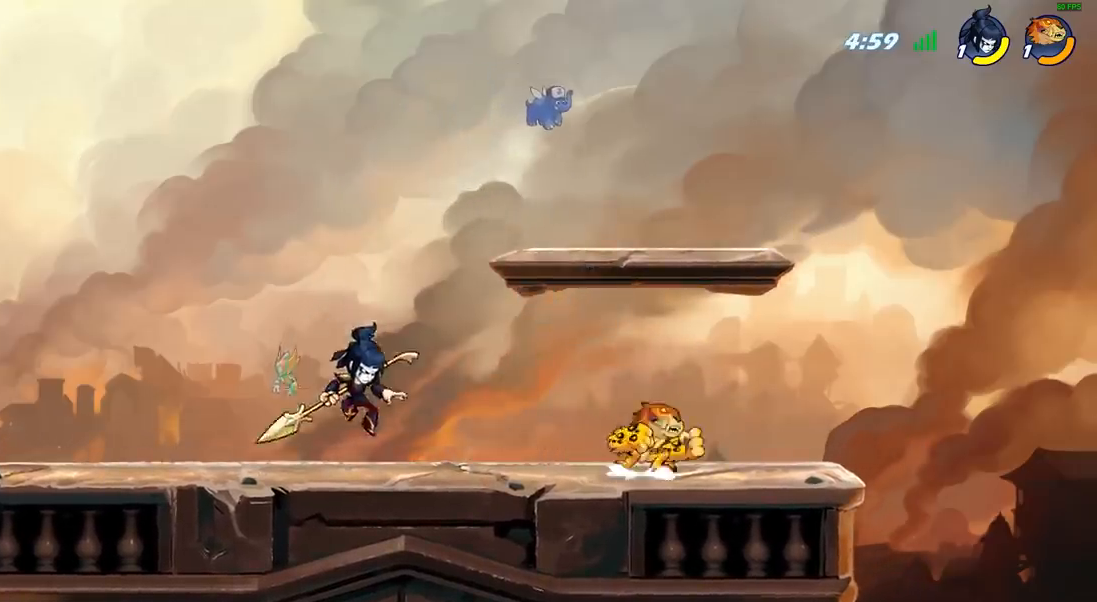
{"buttons": [], "left_stick": "center", "right_stick": "center", "events": [[33, "left_stick", "up"], [117, "CROSS", "up"], [117, "R2", "down"], [217, "left_stick", "left"], [267, "R2", "up"], [333, "left_stick", "center"]]}
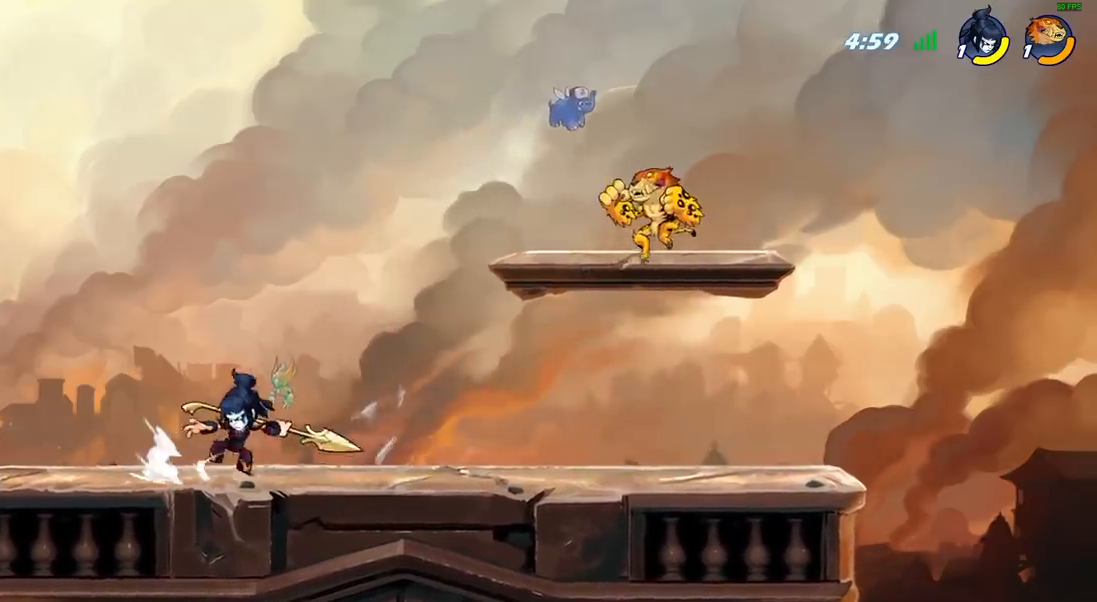
{"buttons": [], "left_stick": "down-left", "right_stick": "center", "events": [[117, "left_stick", "left"], [133, "CROSS", "down"], [250, "CROSS", "up"], [300, "left_stick", "down-left"]]}
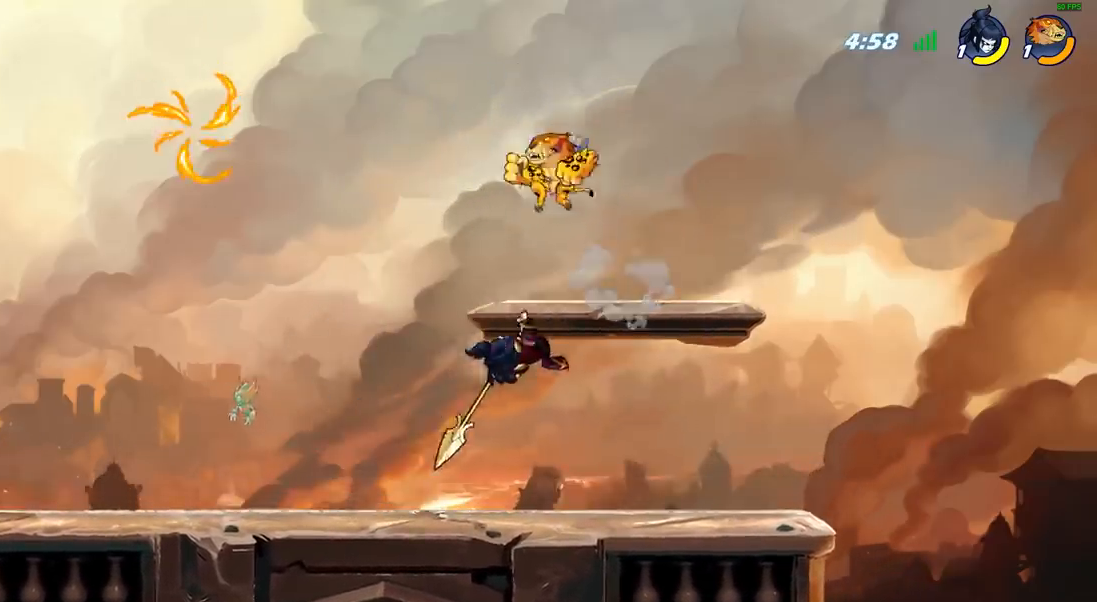
{"buttons": [], "left_stick": "center", "right_stick": "center", "events": [[67, "left_stick", "down-right"], [183, "SQUARE", "down"], [217, "left_stick", "center"], [250, "SQUARE", "up"]]}
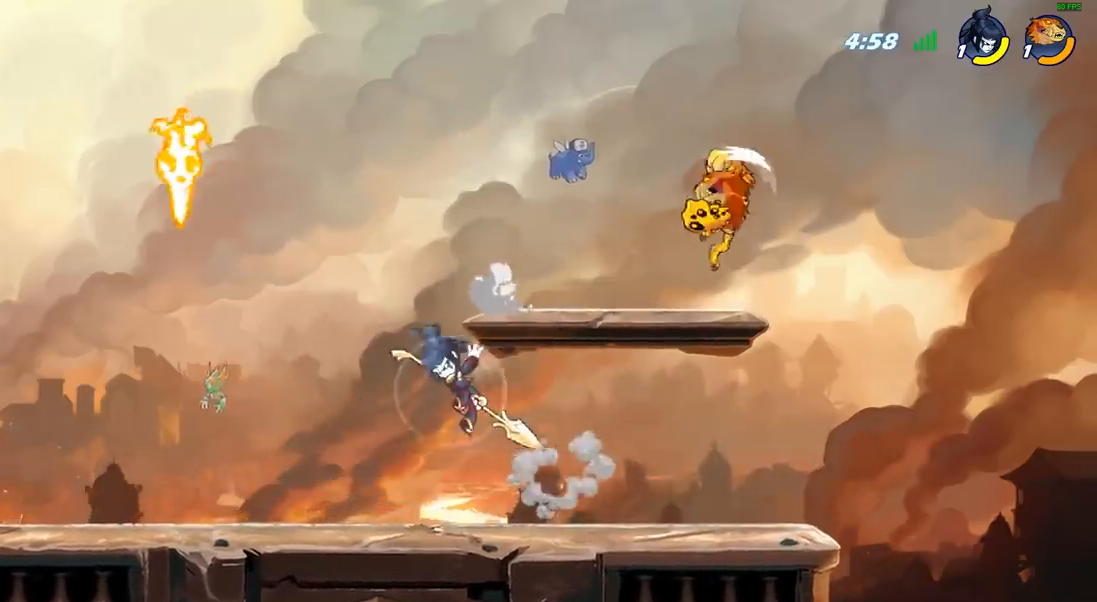
{"buttons": [], "left_stick": "down-left", "right_stick": "center", "events": [[67, "left_stick", "left"], [267, "left_stick", "down-left"]]}
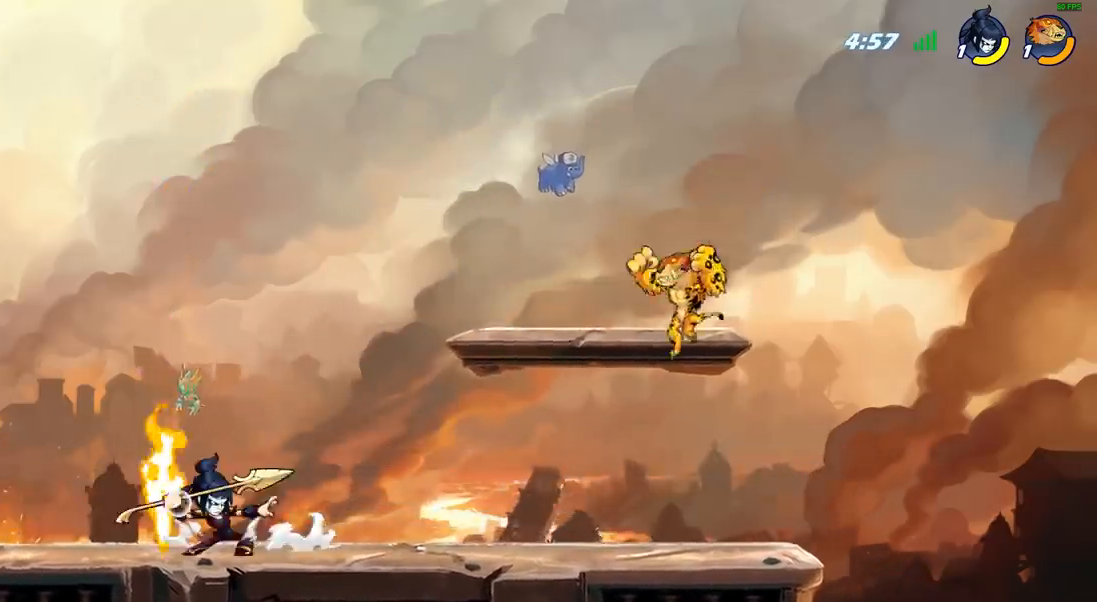
{"buttons": [], "left_stick": "left", "right_stick": "center", "events": [[100, "left_stick", "down-right"], [150, "left_stick", "right"], [333, "CROSS", "down"], [367, "left_stick", "up"], [467, "CROSS", "up"], [483, "left_stick", "left"]]}
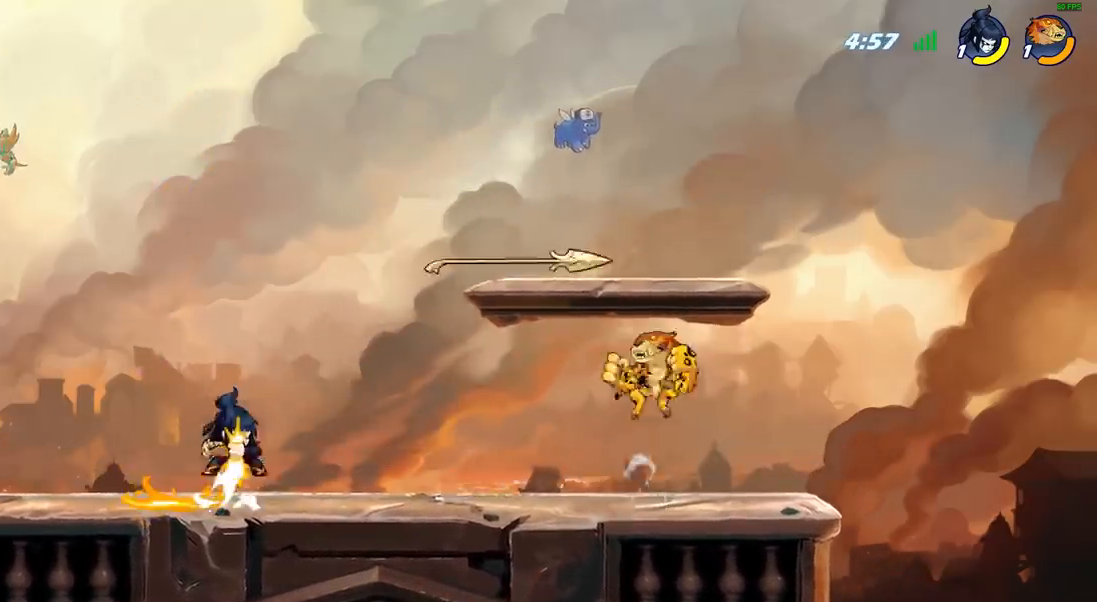
{"buttons": [], "left_stick": "left", "right_stick": "center", "events": [[17, "left_stick", "down-left"], [250, "left_stick", "right"], [417, "left_stick", "up-left"], [500, "left_stick", "left"]]}
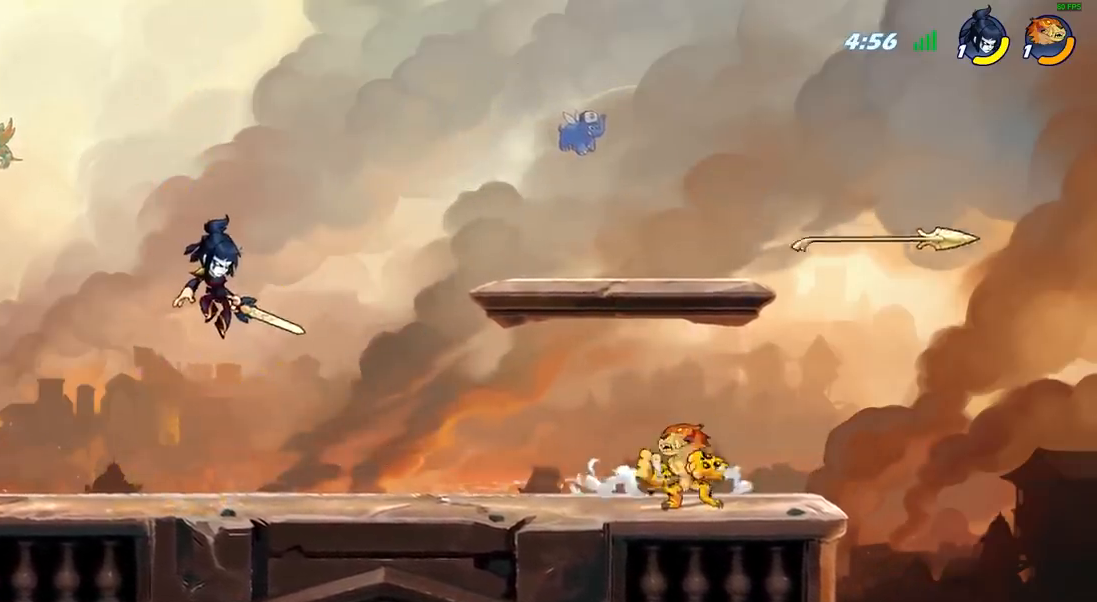
{"buttons": [], "left_stick": "center", "right_stick": "center", "events": [[67, "R2", "down"], [167, "R2", "up"], [167, "SQUARE", "down"], [267, "SQUARE", "up"], [483, "left_stick", "center"]]}
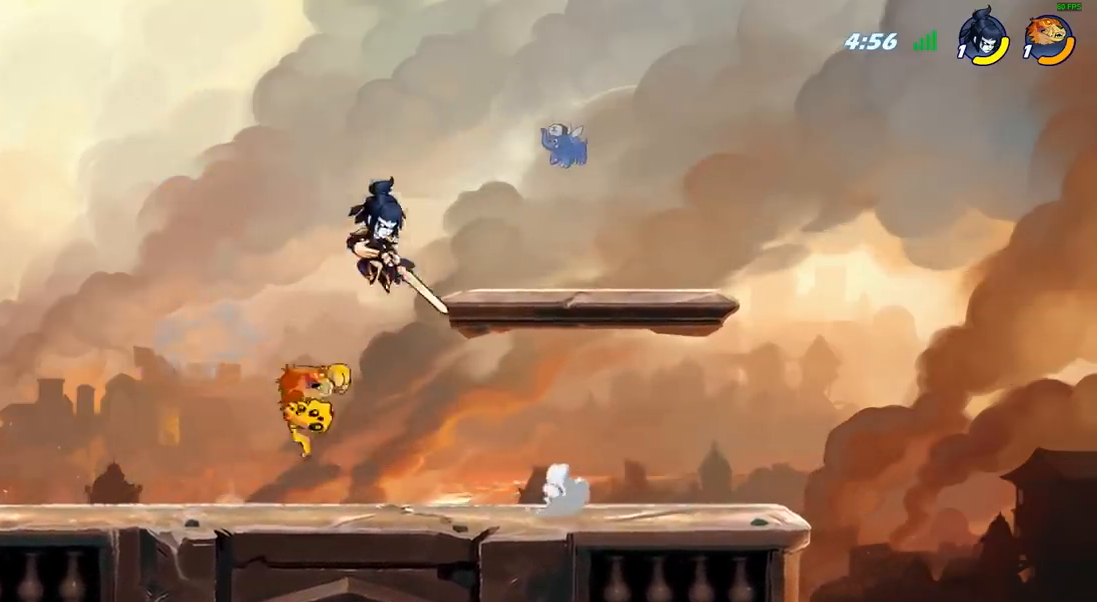
{"buttons": [], "left_stick": "down-left", "right_stick": "center", "events": [[117, "left_stick", "up-right"], [250, "CROSS", "down"], [350, "R2", "down"], [350, "left_stick", "up-left"], [383, "CROSS", "up"], [483, "R2", "up"], [483, "left_stick", "down-left"]]}
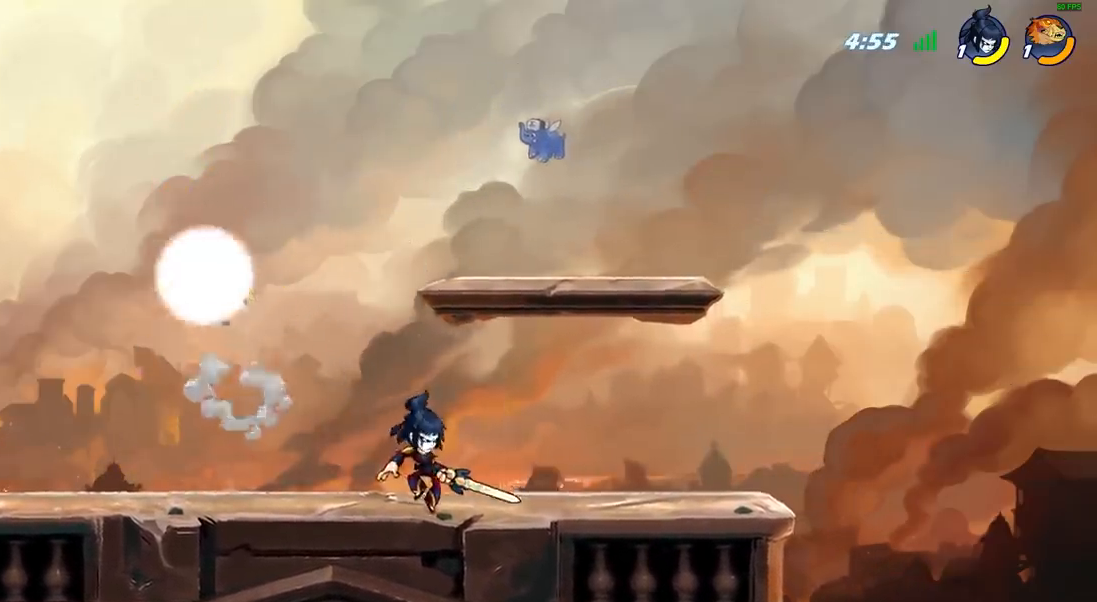
{"buttons": [], "left_stick": "left", "right_stick": "center", "events": [[83, "left_stick", "down-right"], [183, "left_stick", "down-left"], [267, "left_stick", "left"]]}
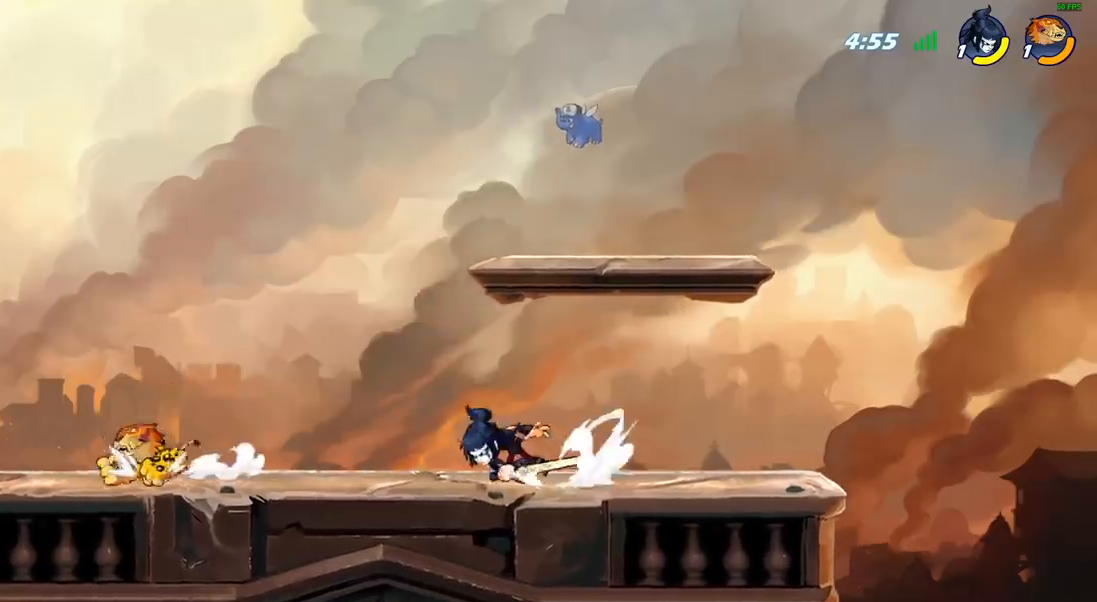
{"buttons": [], "left_stick": "right", "right_stick": "center", "events": [[150, "left_stick", "right"], [283, "left_stick", "left"], [433, "left_stick", "right"]]}
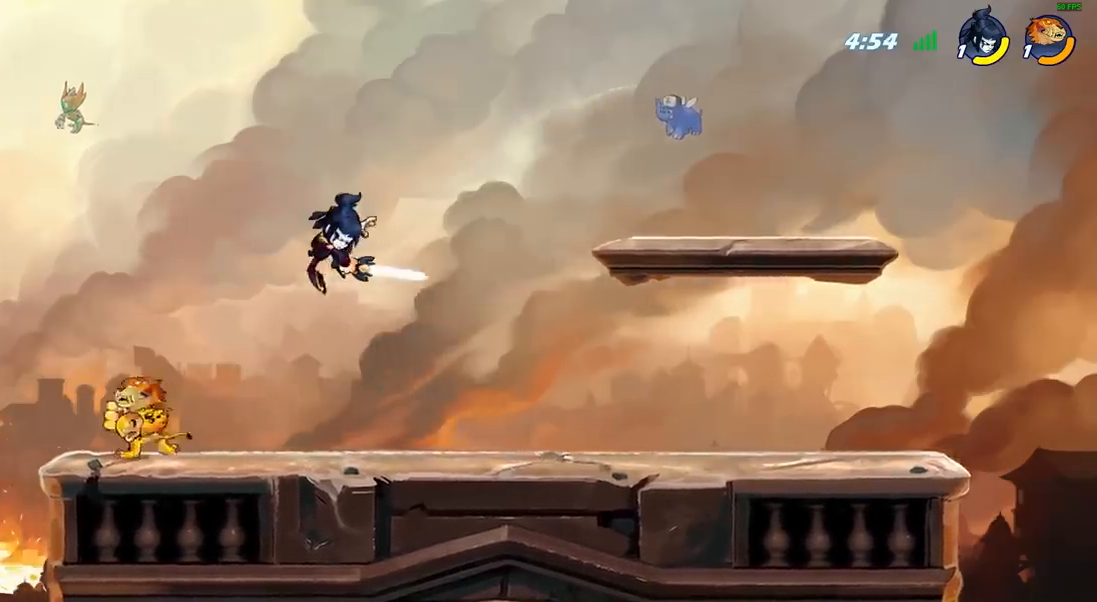
{"buttons": [], "left_stick": "center", "right_stick": "center", "events": [[33, "left_stick", "down"], [150, "SQUARE", "down"], [233, "SQUARE", "up"], [350, "left_stick", "center"]]}
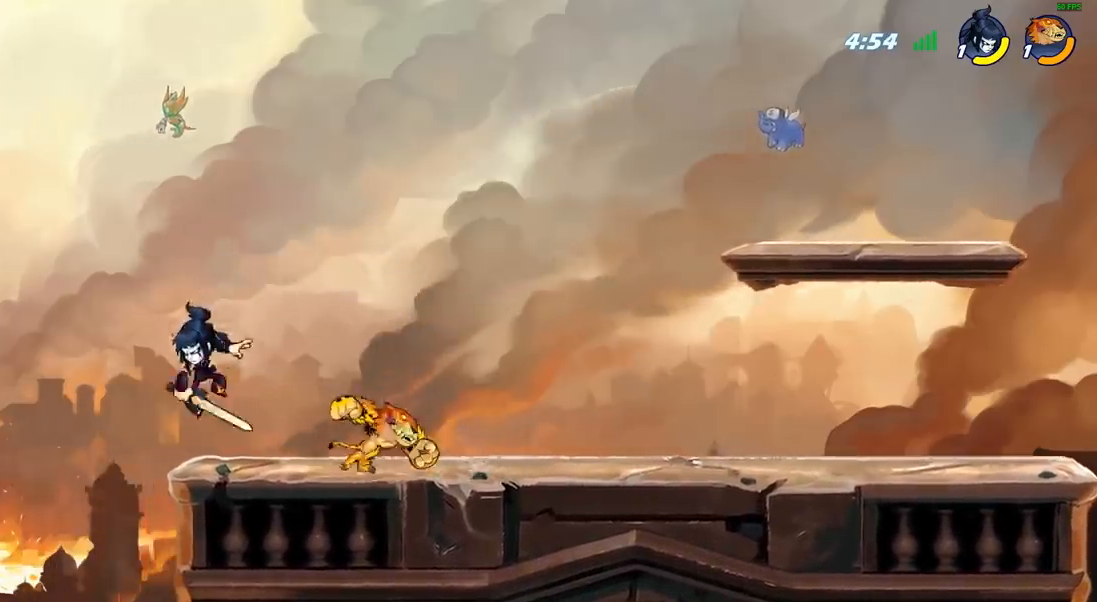
{"buttons": ["R2"], "left_stick": "left", "right_stick": "center", "events": [[100, "left_stick", "right"], [233, "CROSS", "down"], [333, "left_stick", "up"], [350, "CROSS", "up"], [383, "R2", "down"], [450, "left_stick", "left"]]}
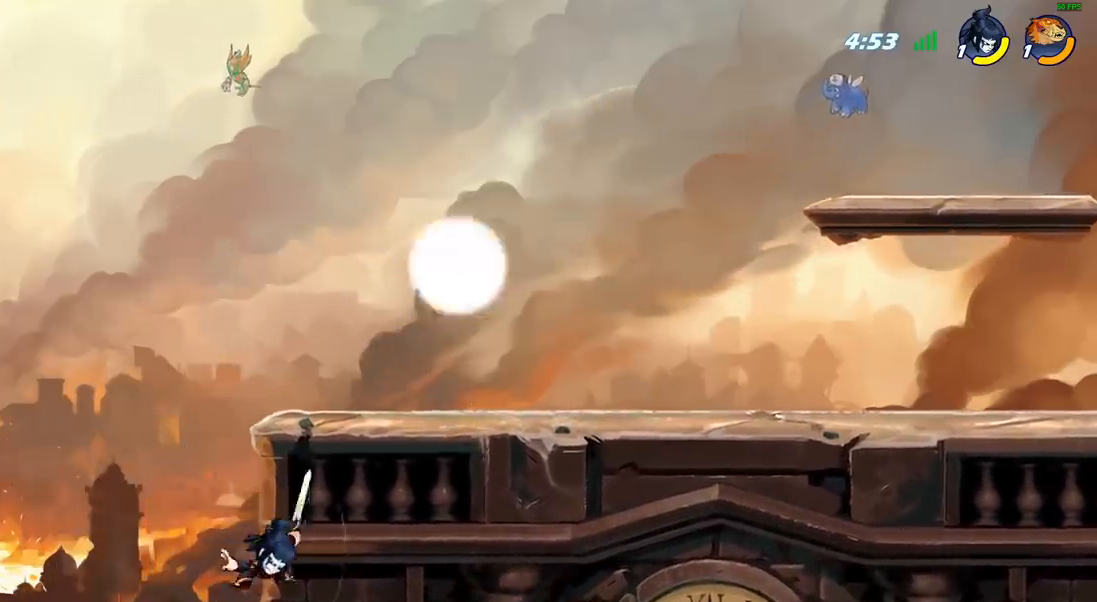
{"buttons": [], "left_stick": "down-left", "right_stick": "center", "events": [[17, "R2", "up"], [117, "left_stick", "down-left"], [383, "SQUARE", "down"], [467, "SQUARE", "up"]]}
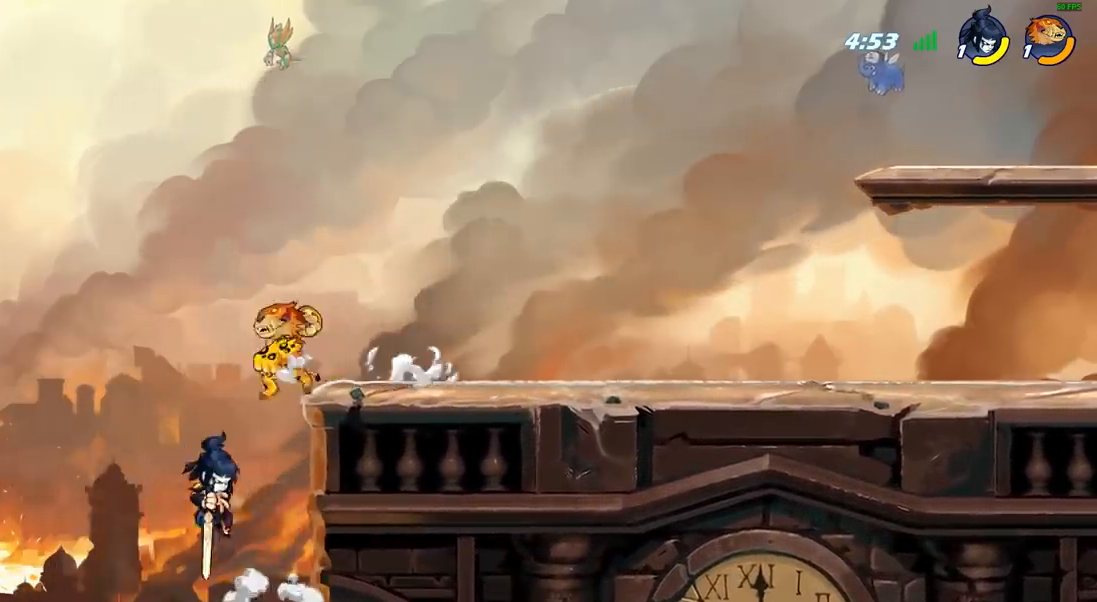
{"buttons": ["CROSS"], "left_stick": "left", "right_stick": "center", "events": [[167, "left_stick", "center"], [450, "left_stick", "left"], [467, "CROSS", "down"]]}
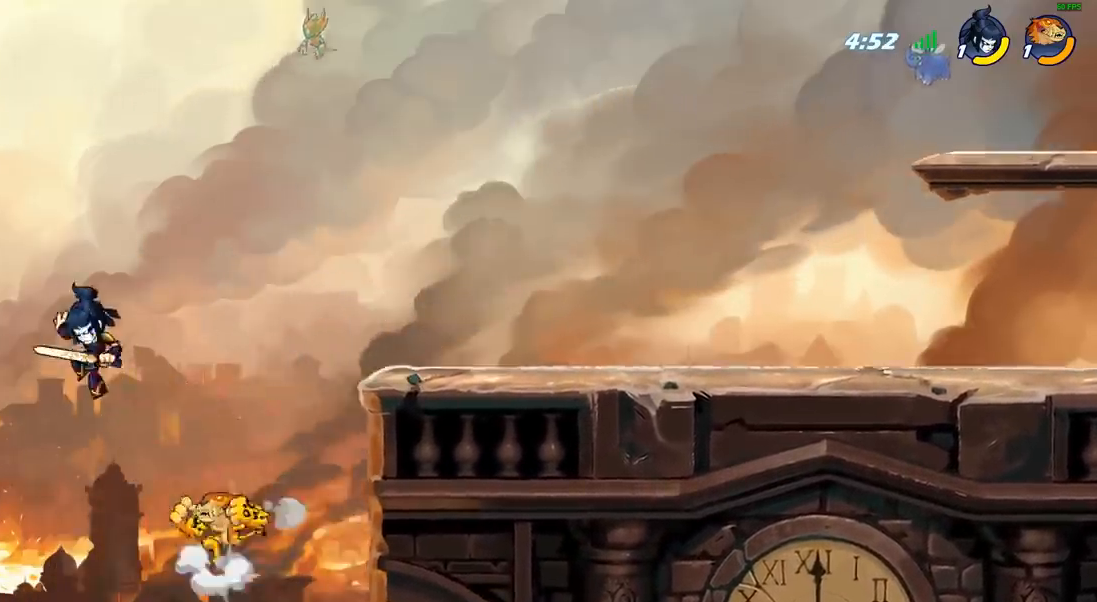
{"buttons": [], "left_stick": "right", "right_stick": "center", "events": [[33, "SQUARE", "down"], [33, "left_stick", "center"], [83, "CROSS", "up"], [100, "SQUARE", "up"], [400, "left_stick", "right"]]}
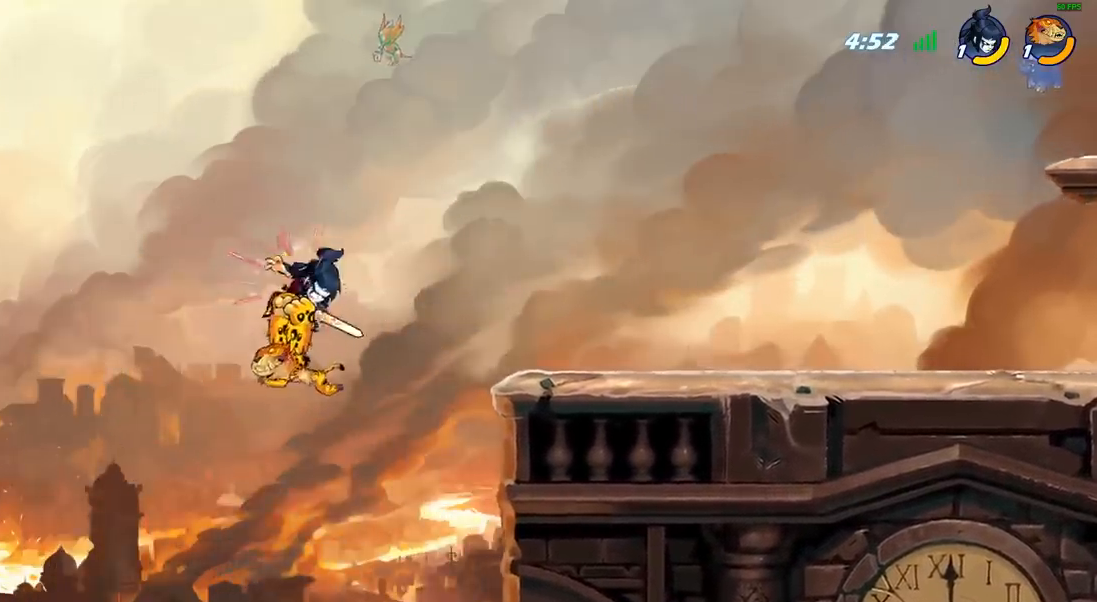
{"buttons": [], "left_stick": "center", "right_stick": "center", "events": [[117, "left_stick", "up-right"], [250, "left_stick", "up-left"], [300, "left_stick", "down-left"], [317, "R1", "down"], [367, "R1", "up"], [433, "left_stick", "center"]]}
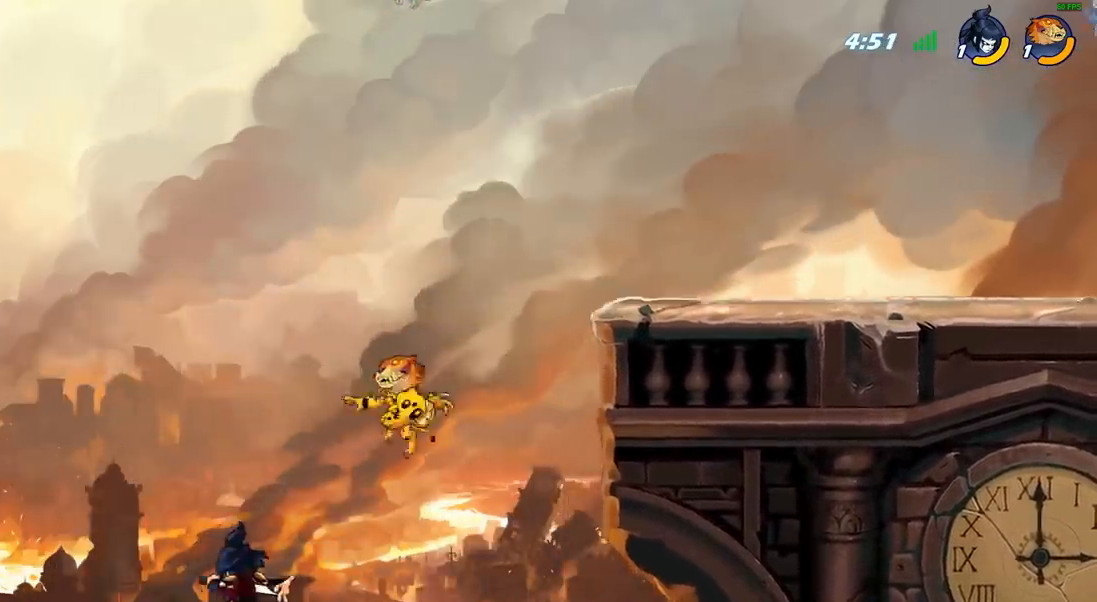
{"buttons": [], "left_stick": "up-right", "right_stick": "center", "events": [[200, "left_stick", "right"], [283, "CROSS", "down"], [300, "left_stick", "up-right"], [367, "CIRCLE", "down"], [383, "CROSS", "up"], [483, "CIRCLE", "up"]]}
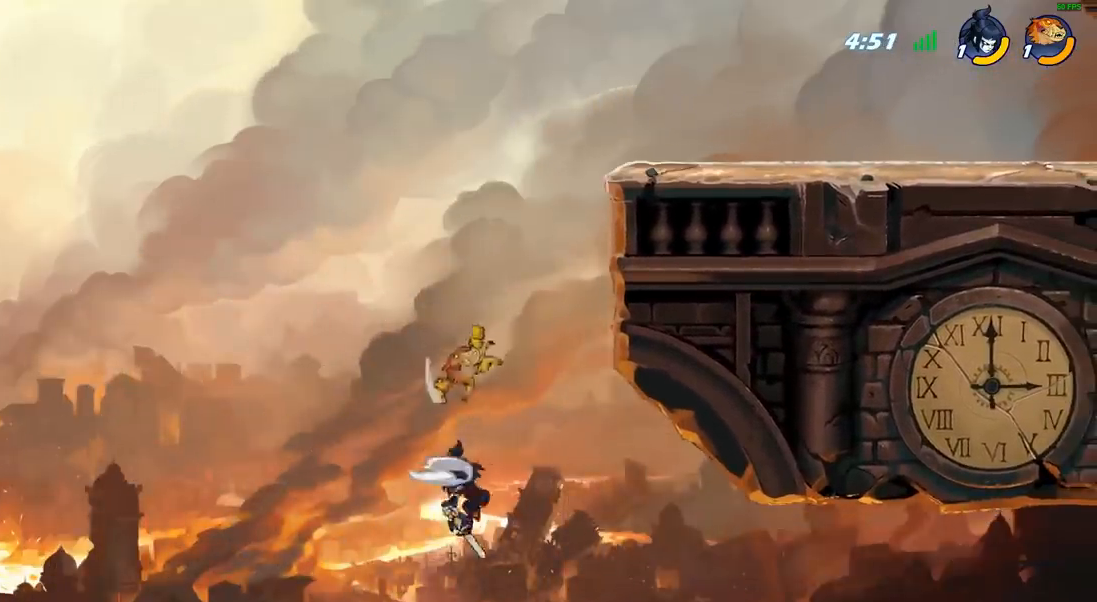
{"buttons": [], "left_stick": "down-left", "right_stick": "center", "events": [[333, "left_stick", "center"], [467, "left_stick", "down-left"]]}
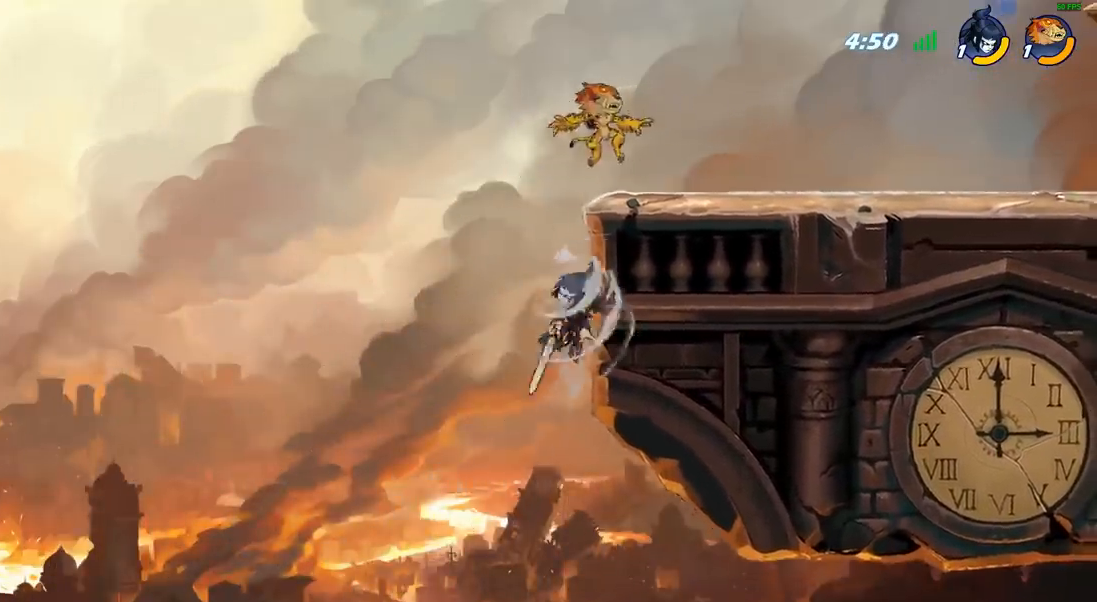
{"buttons": [], "left_stick": "center", "right_stick": "center", "events": [[33, "CIRCLE", "down"], [100, "left_stick", "down"], [383, "CIRCLE", "up"], [417, "left_stick", "right"], [483, "left_stick", "center"]]}
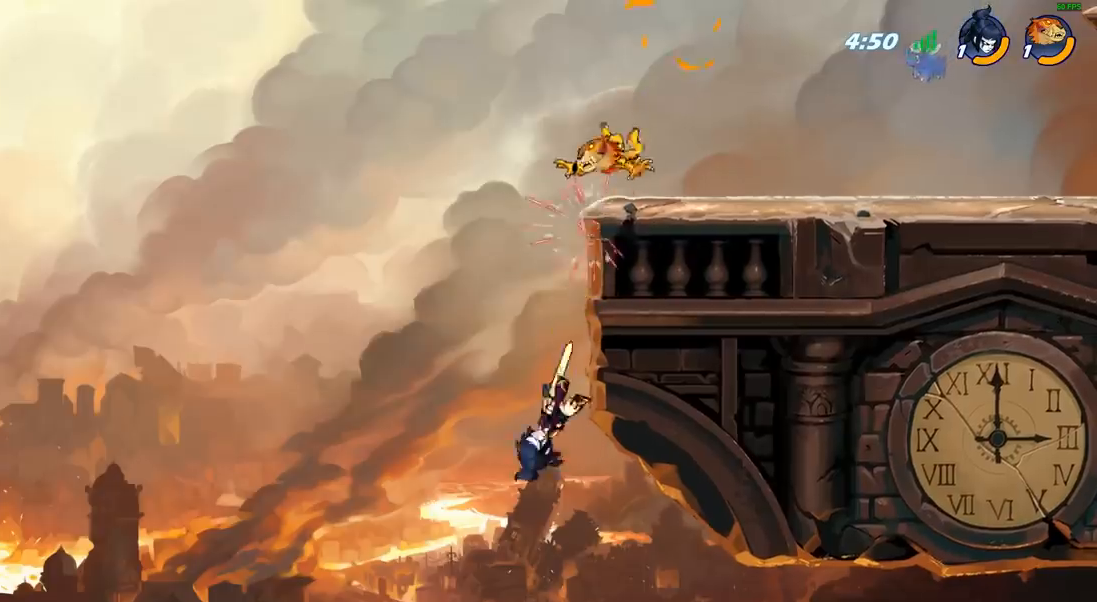
{"buttons": [], "left_stick": "up-left", "right_stick": "center", "events": [[117, "left_stick", "right"], [350, "CROSS", "down"], [383, "left_stick", "up"], [433, "left_stick", "up-left"], [467, "CROSS", "up"]]}
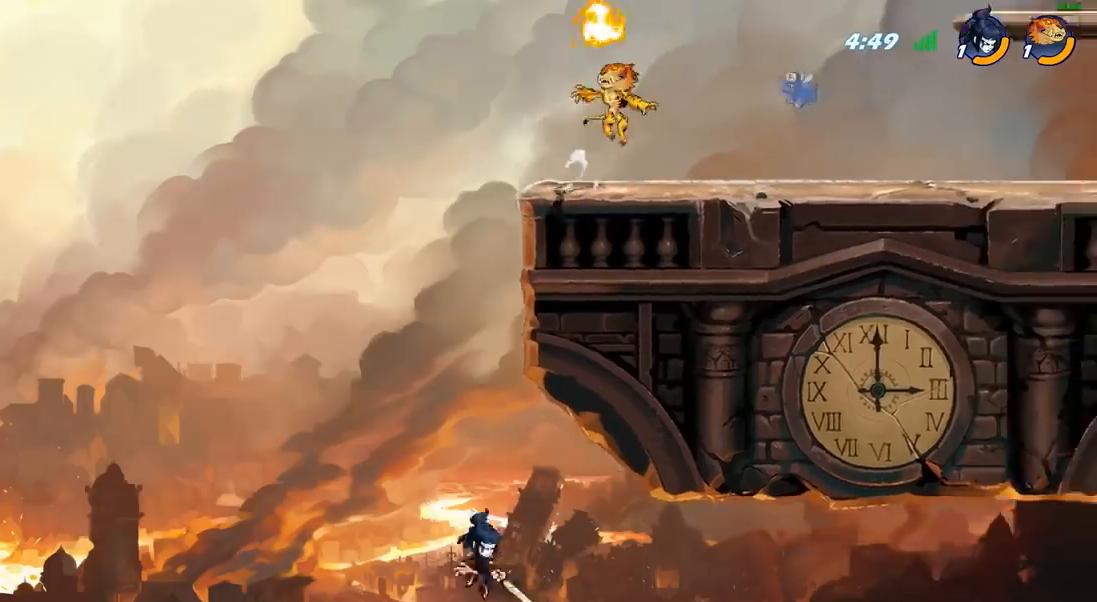
{"buttons": ["CIRCLE"], "left_stick": "down-left", "right_stick": "center", "events": [[17, "left_stick", "left"], [50, "R1", "down"], [133, "R1", "up"], [133, "left_stick", "down-left"], [400, "CIRCLE", "down"]]}
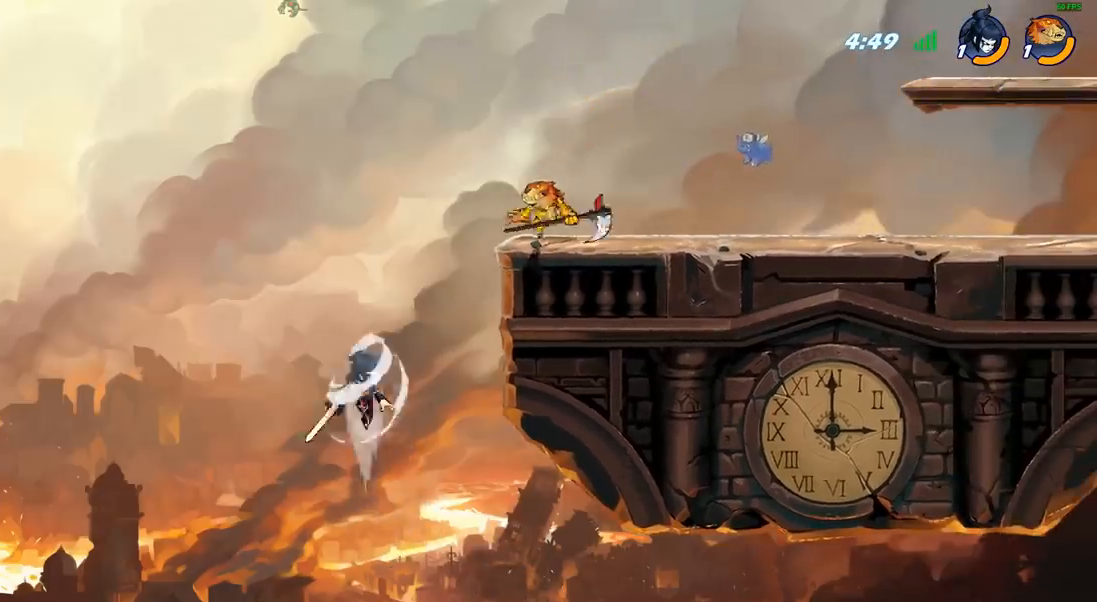
{"buttons": [], "left_stick": "center", "right_stick": "center", "events": [[50, "CIRCLE", "up"], [100, "left_stick", "center"]]}